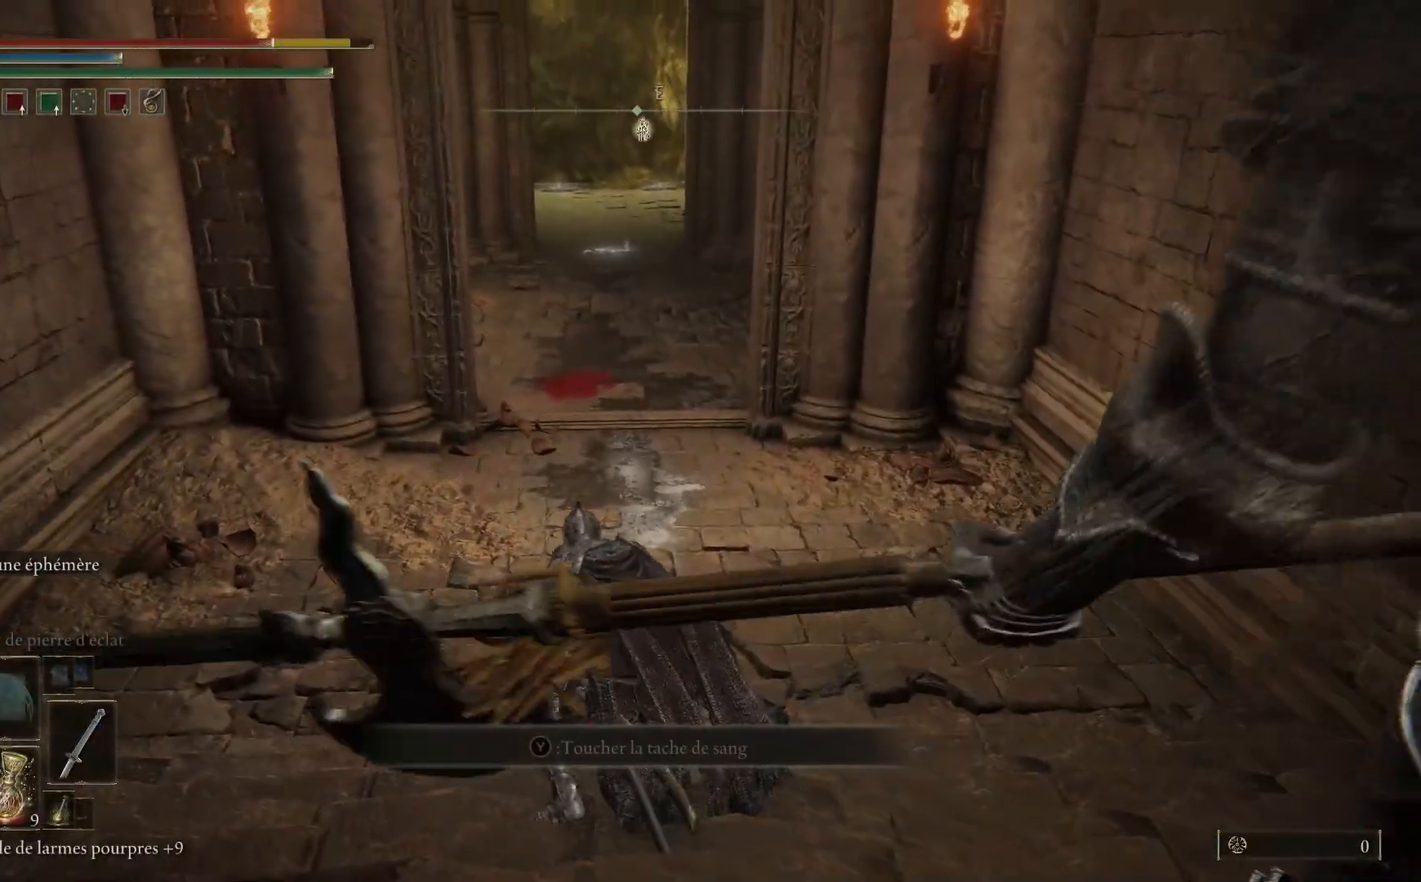
Gameplay with a controller (Xbox layout); each line is a JSON object with the inputs held at the frame after it. "events" lists button and stick changes between this image and that frame as [ms after this image, input, new state], when the widget could be followed in between.
{"buttons": ["B"], "left_stick": "up", "right_stick": "center", "events": [[100, "B", "down"]]}
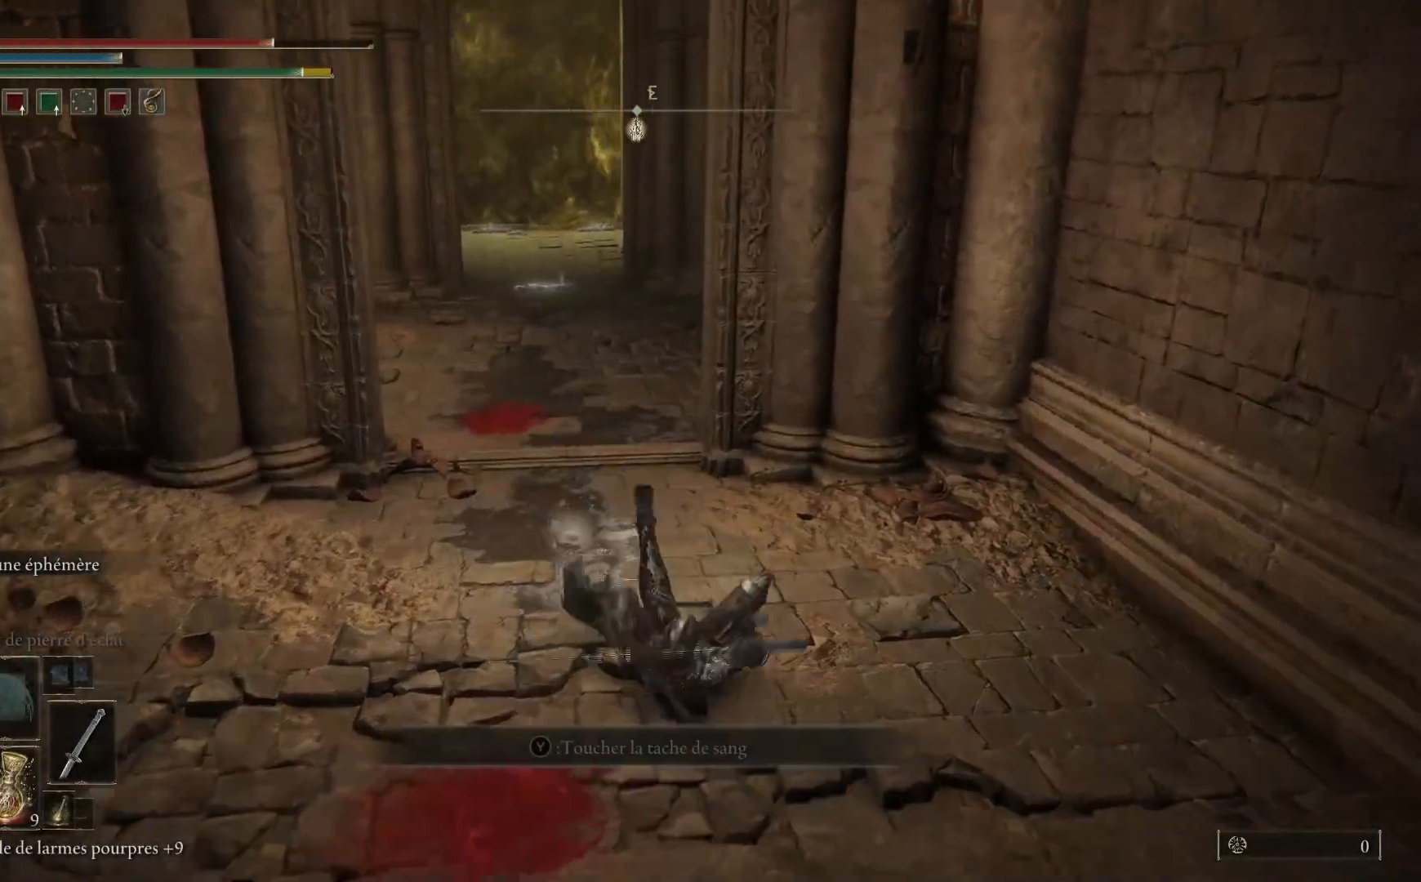
{"buttons": ["B"], "left_stick": "up", "right_stick": "center", "events": []}
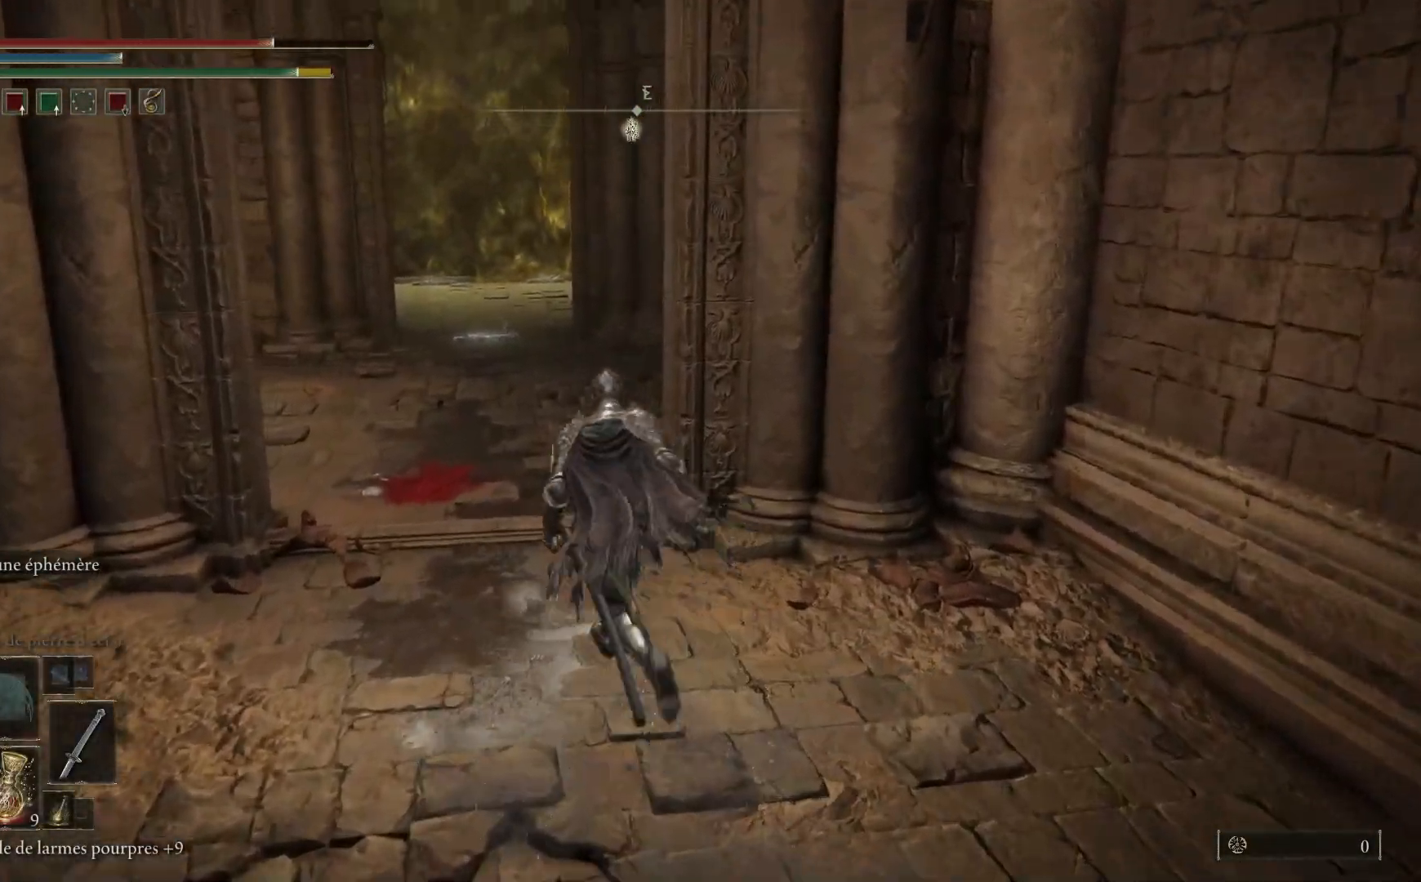
{"buttons": ["B"], "left_stick": "up", "right_stick": "center", "events": []}
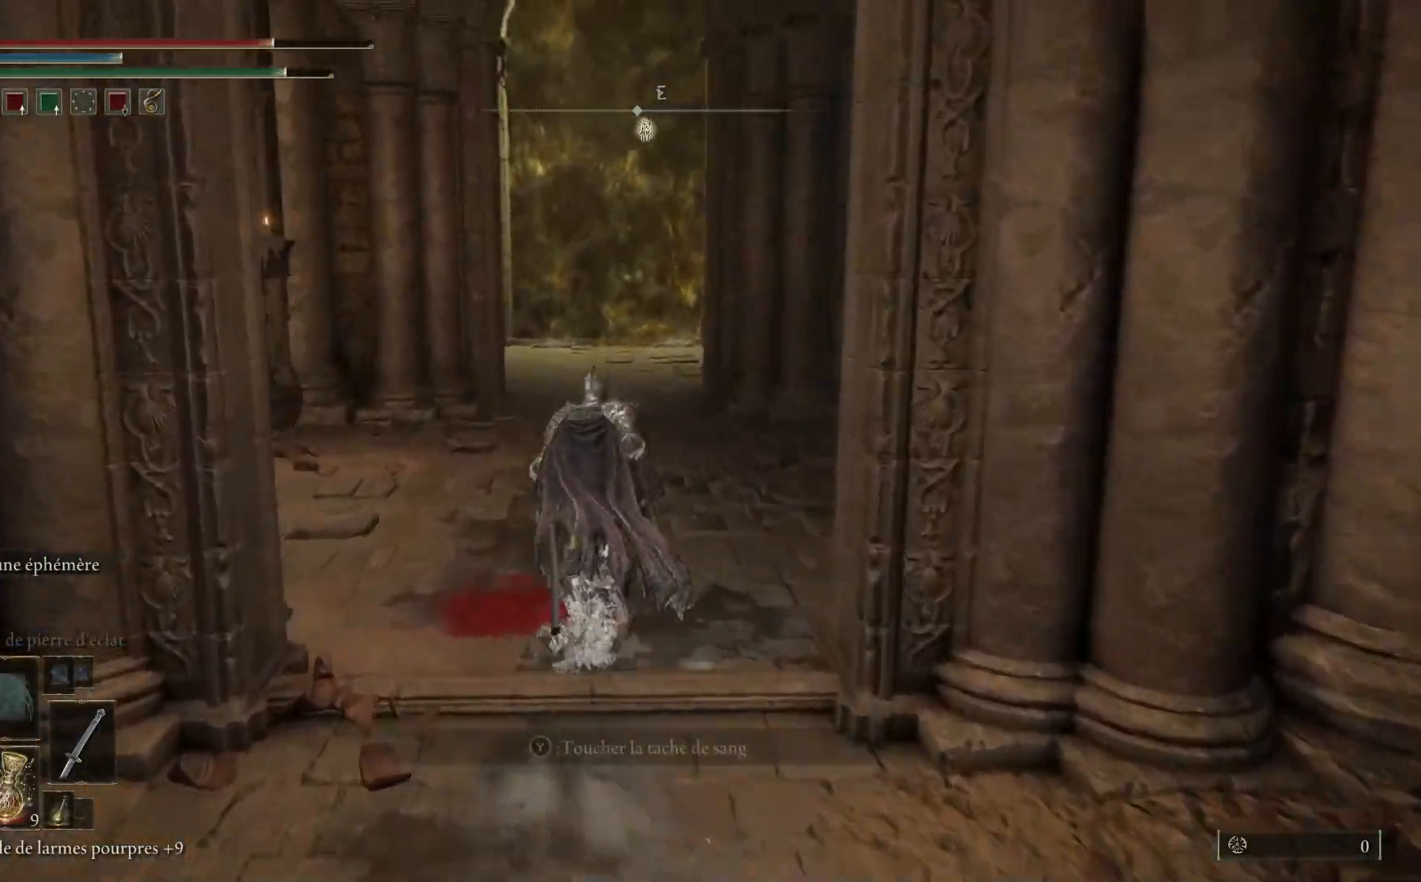
{"buttons": ["B"], "left_stick": "up", "right_stick": "center", "events": []}
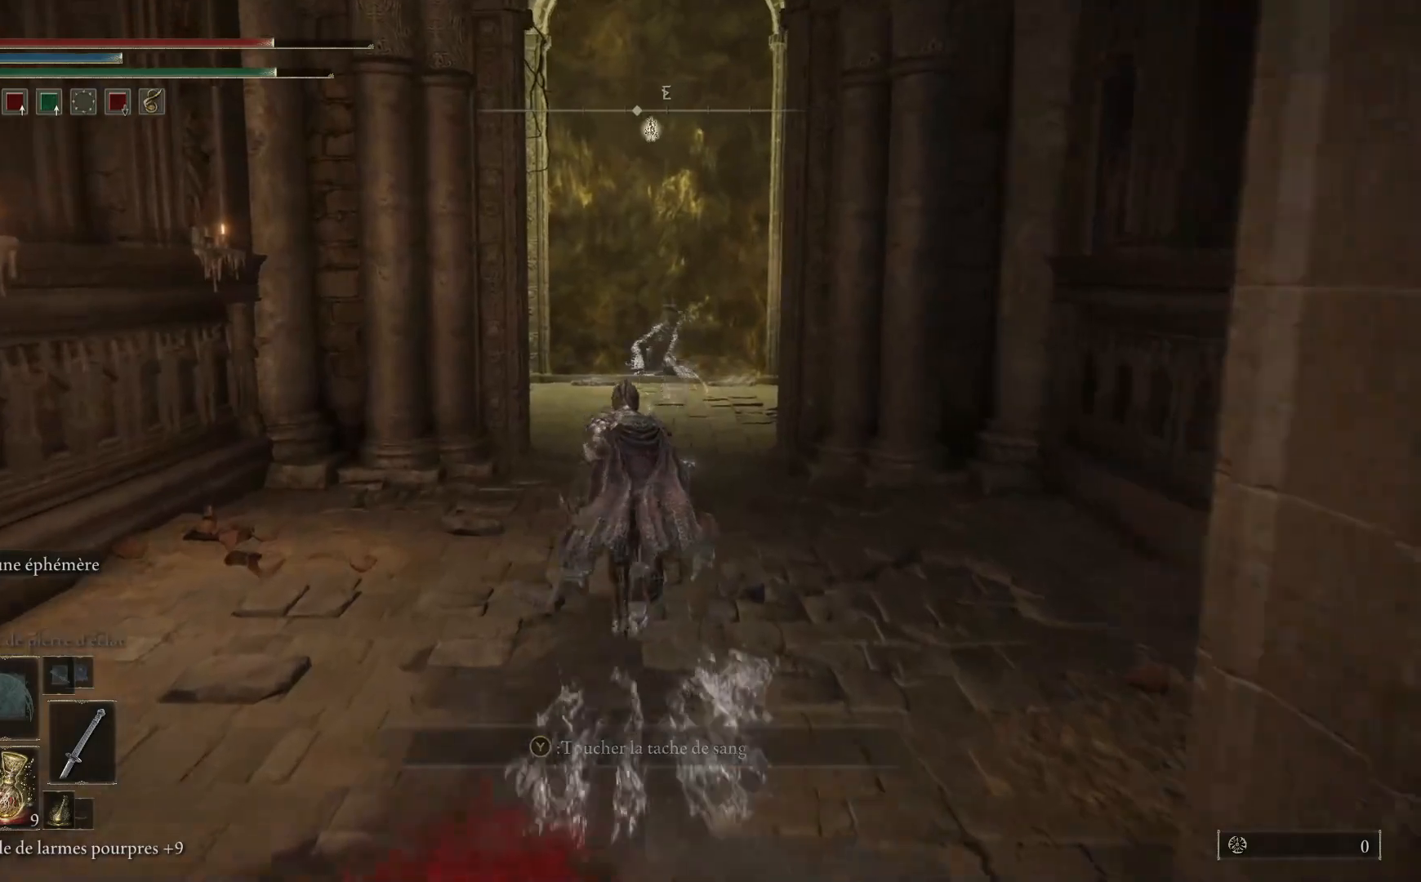
{"buttons": ["B"], "left_stick": "up", "right_stick": "center", "events": []}
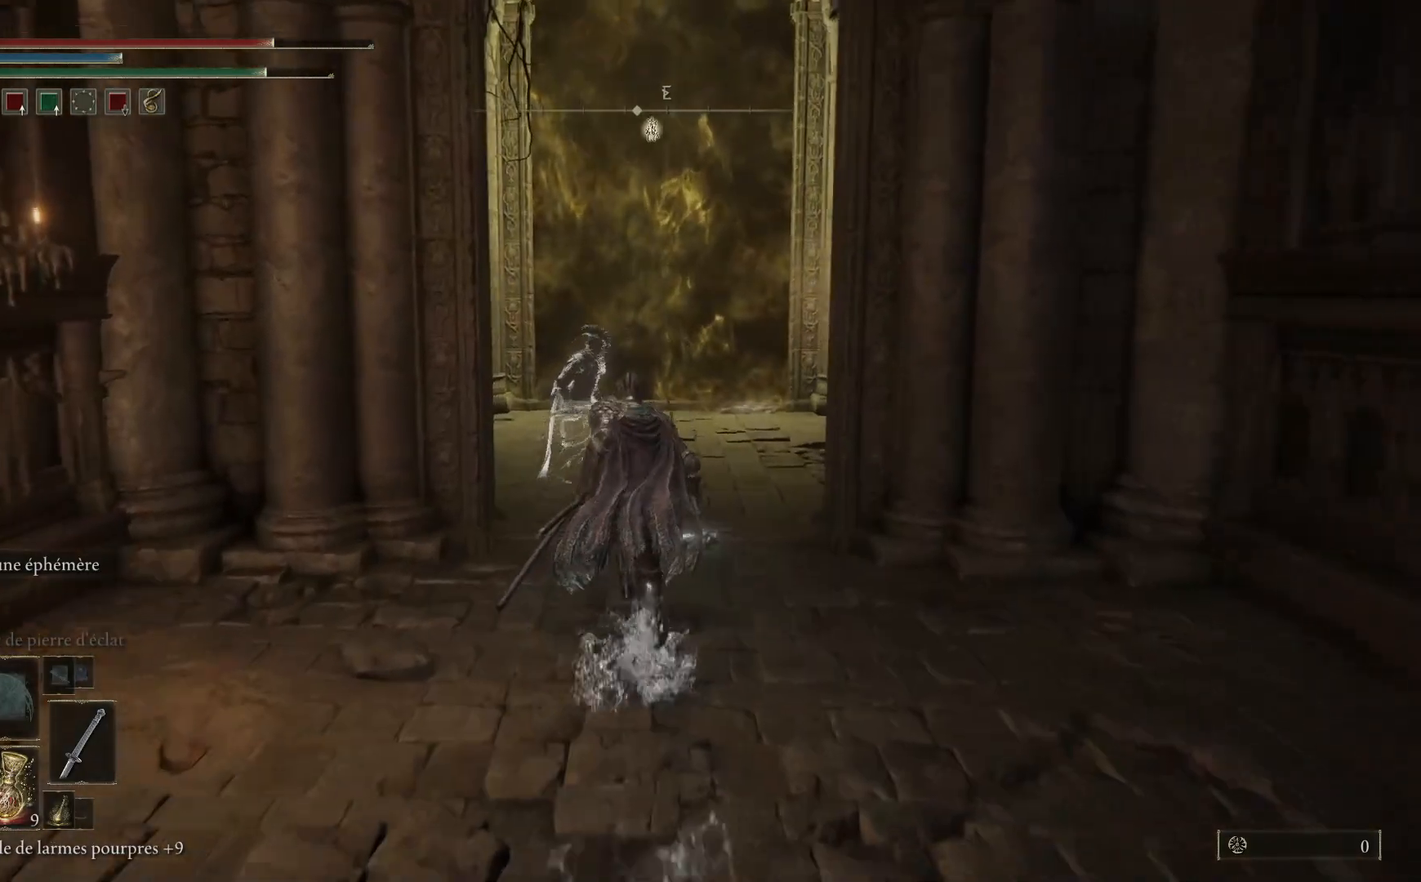
{"buttons": ["B"], "left_stick": "up-right", "right_stick": "center", "events": [[350, "left_stick", "up-right"]]}
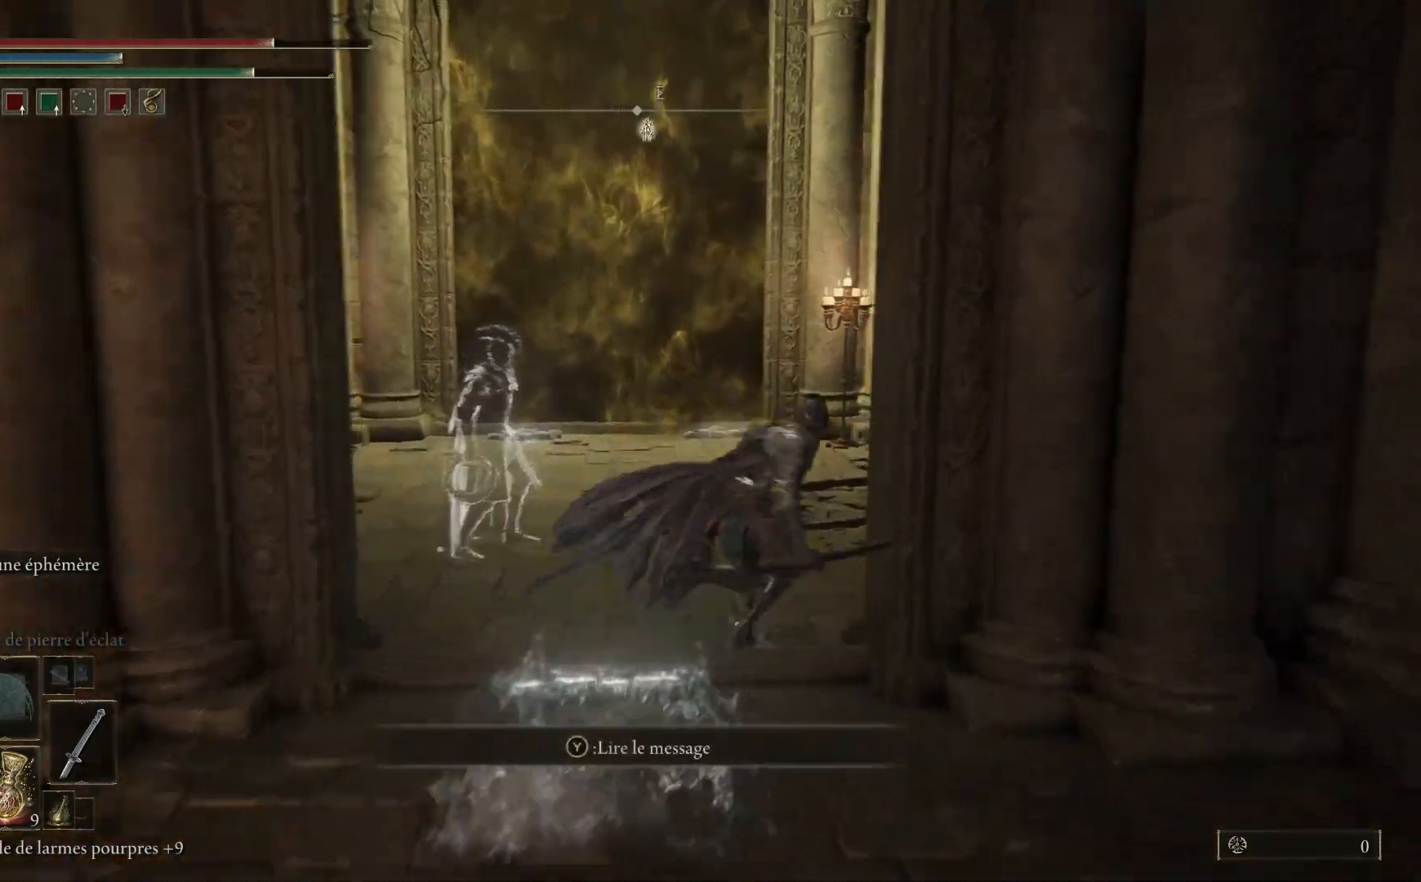
{"buttons": ["B"], "left_stick": "up-right", "right_stick": "center", "events": []}
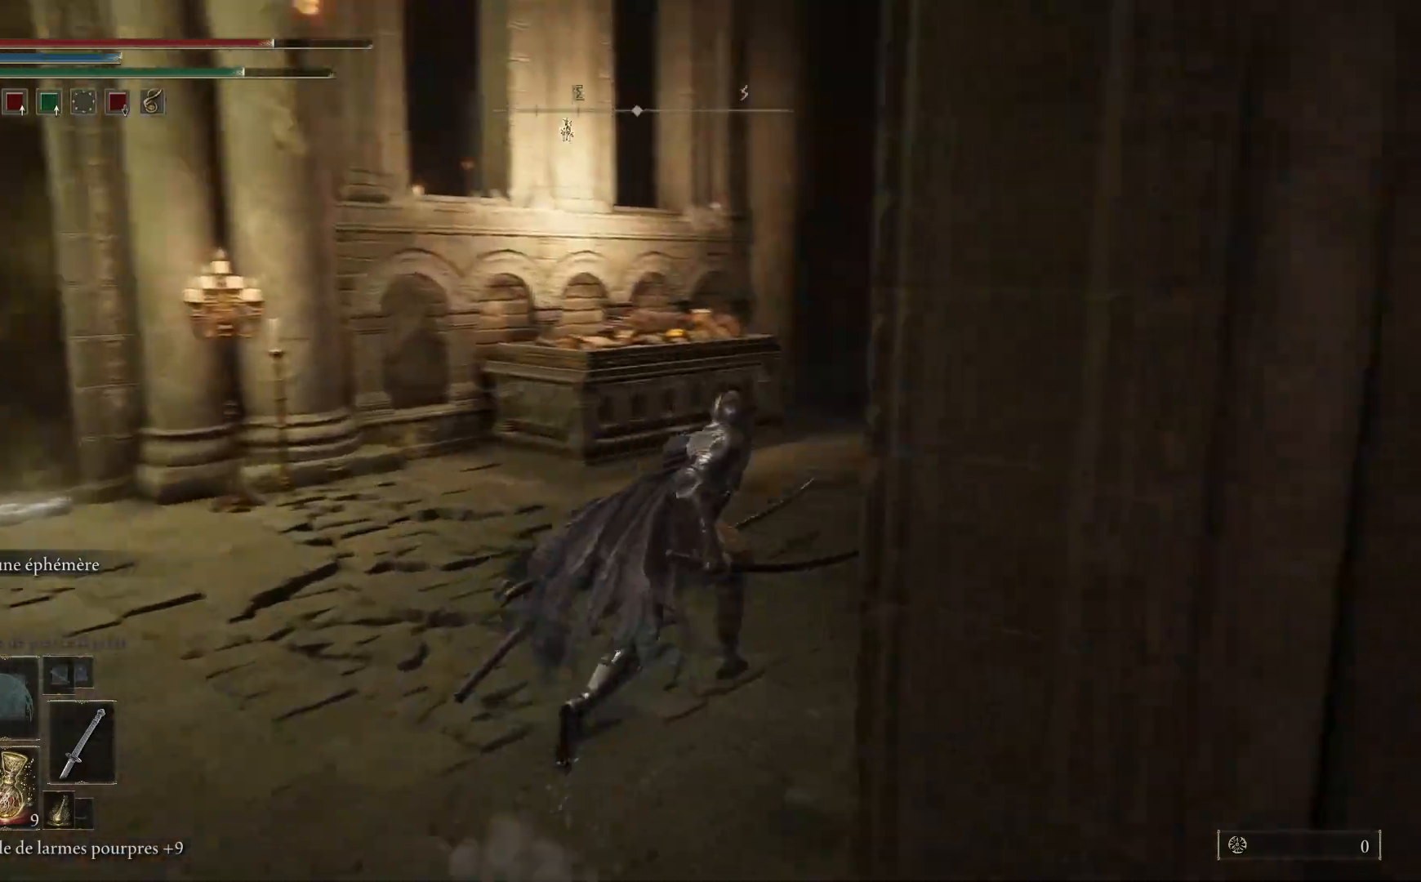
{"buttons": ["B"], "left_stick": "up", "right_stick": "center", "events": [[150, "left_stick", "up"]]}
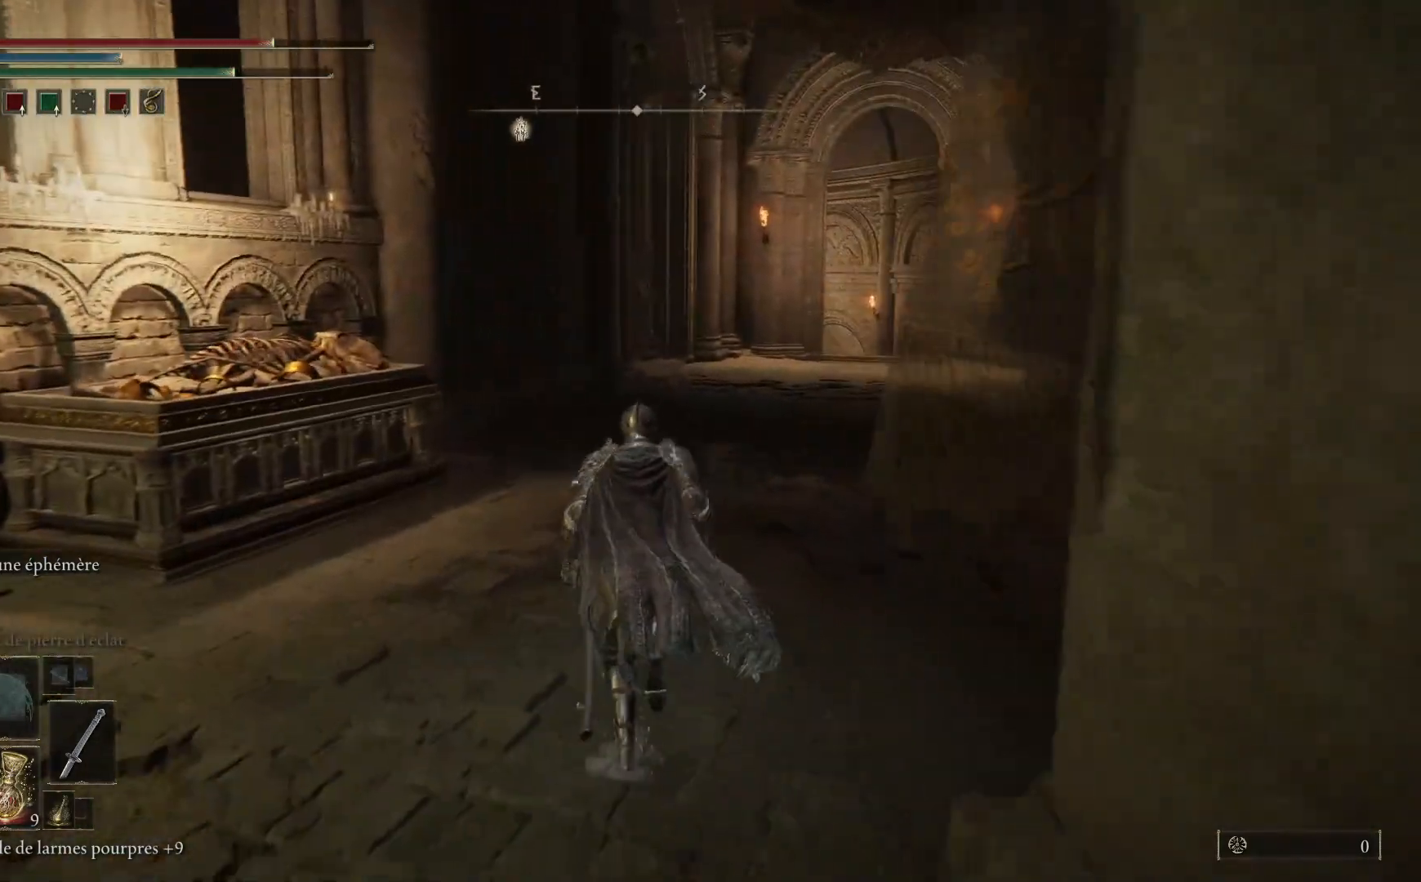
{"buttons": ["B"], "left_stick": "up", "right_stick": "center", "events": []}
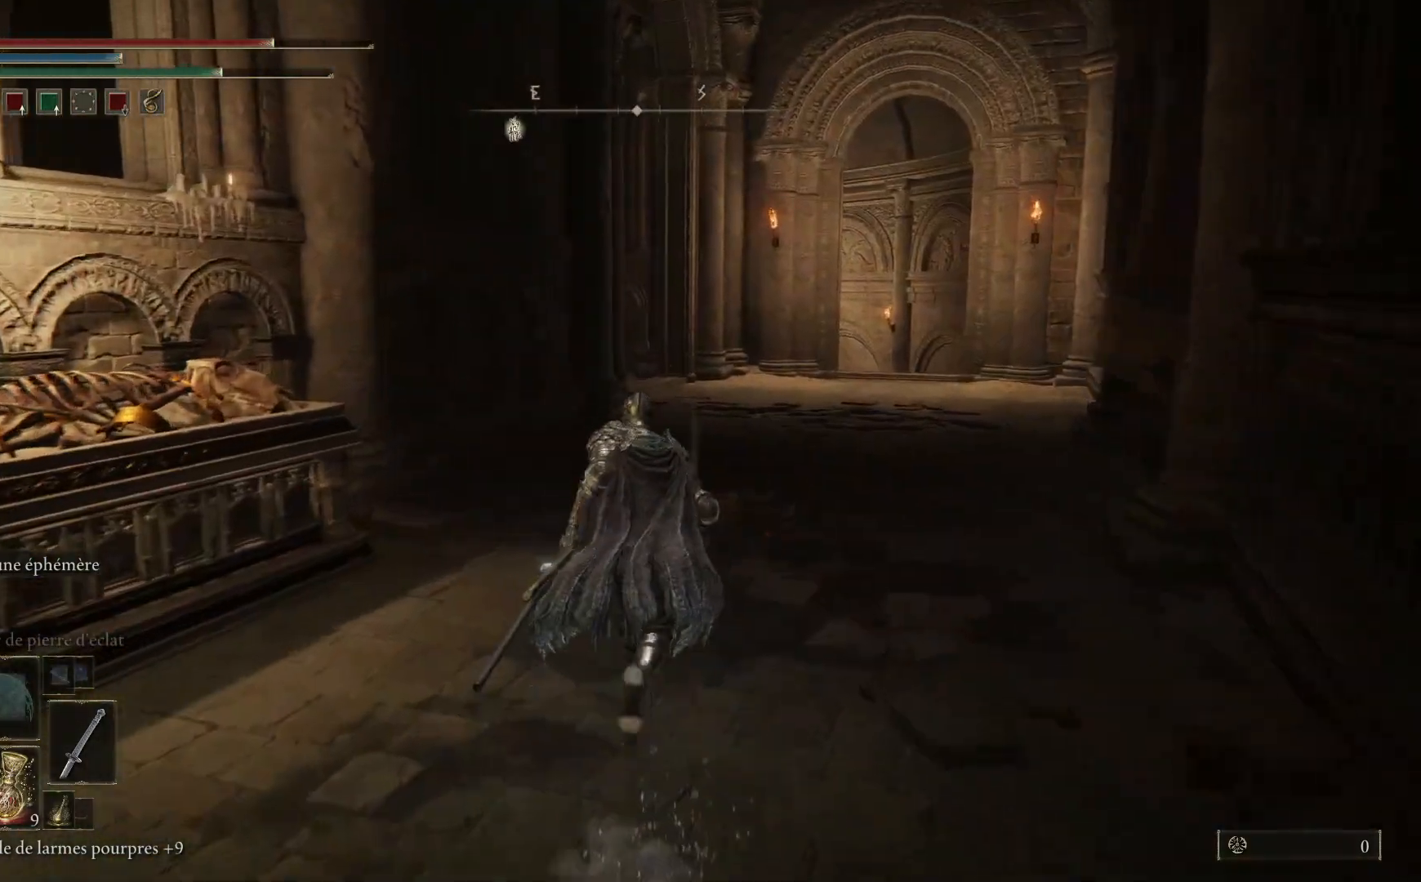
{"buttons": ["B"], "left_stick": "up", "right_stick": "center", "events": []}
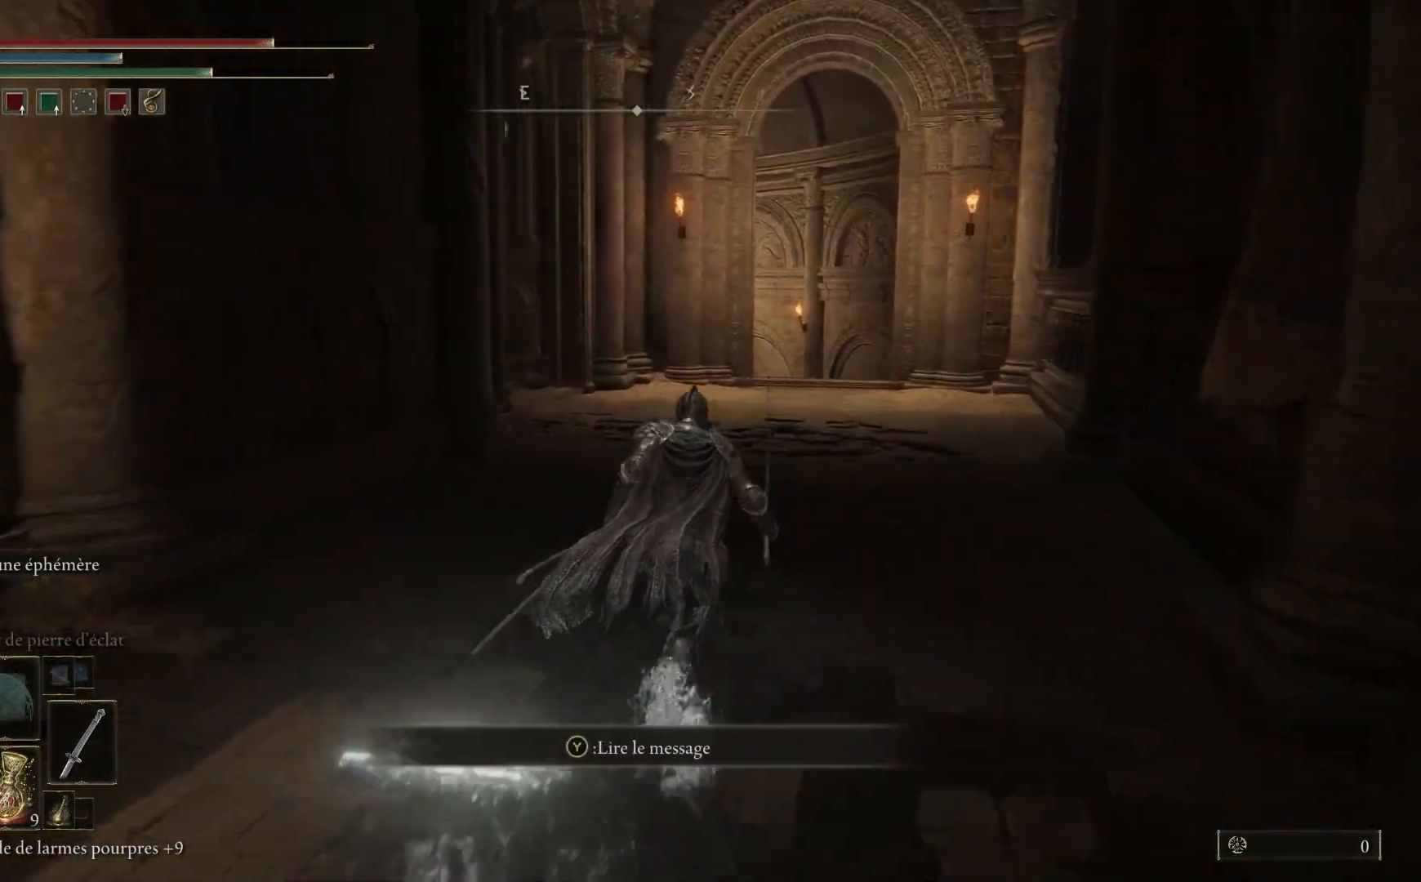
{"buttons": ["B"], "left_stick": "up", "right_stick": "center", "events": []}
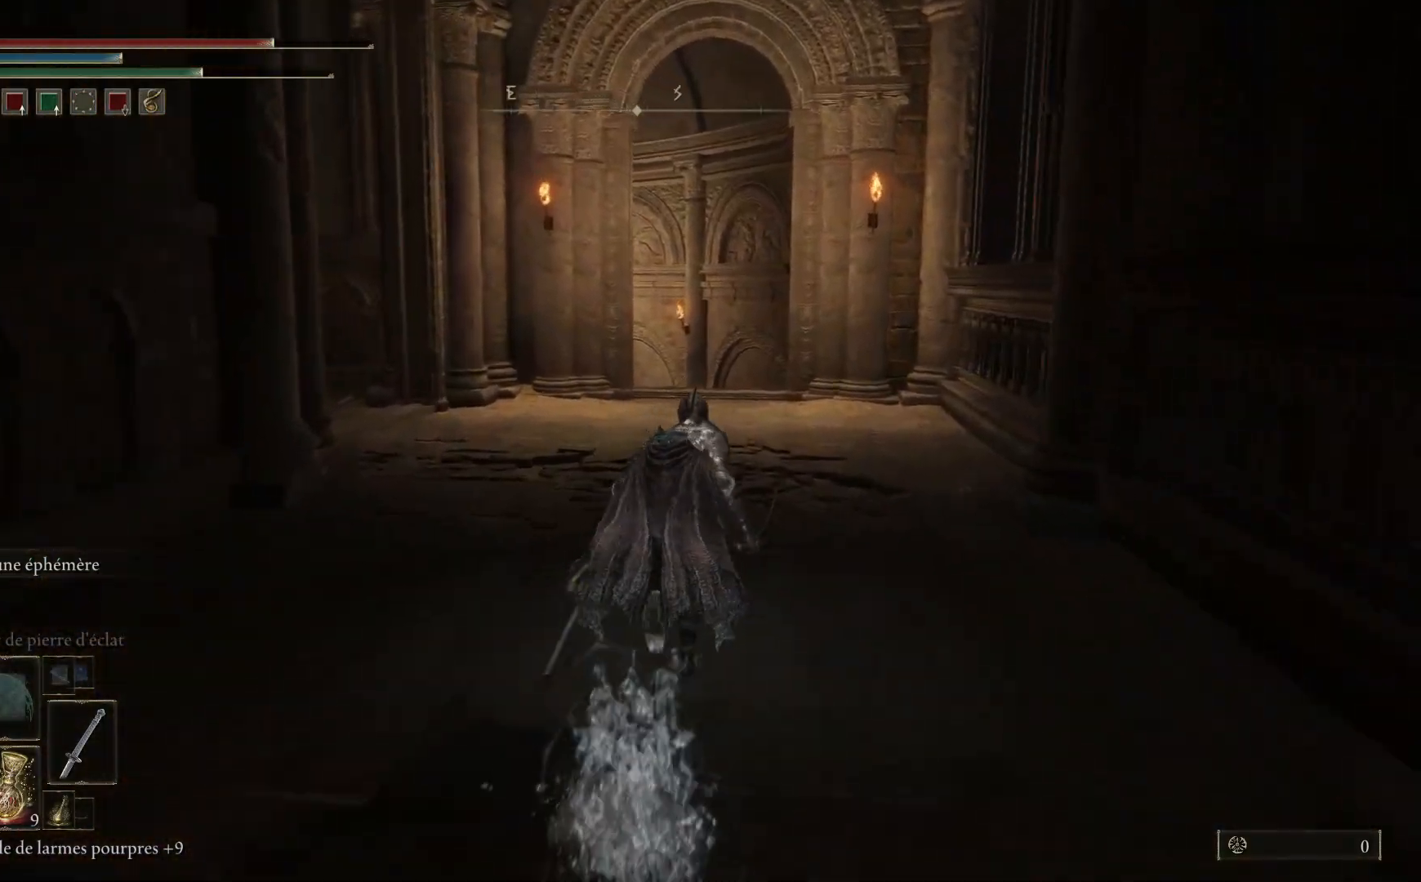
{"buttons": ["B"], "left_stick": "up", "right_stick": "center", "events": []}
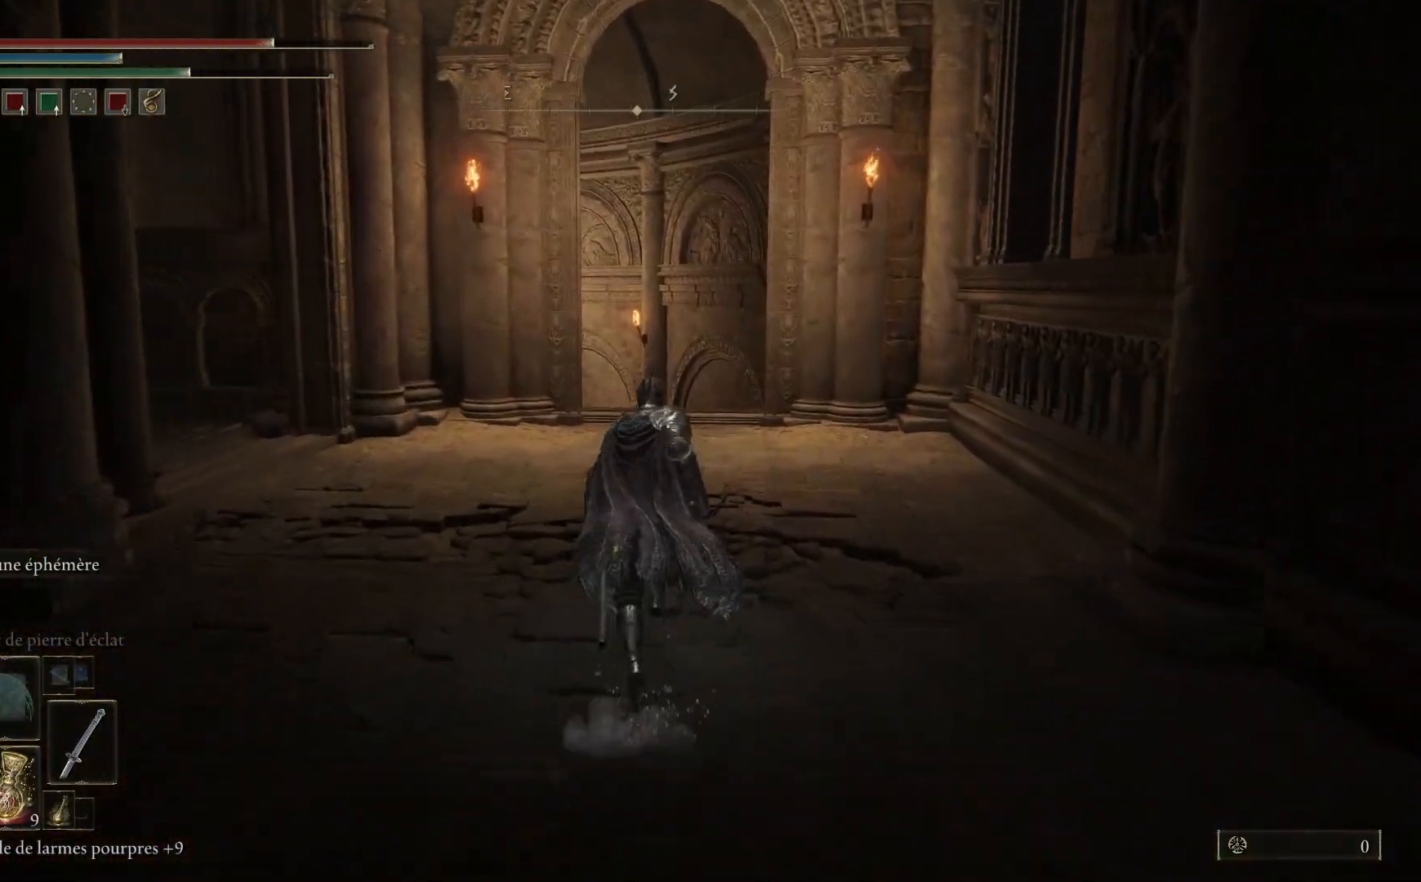
{"buttons": ["B"], "left_stick": "up", "right_stick": "center", "events": []}
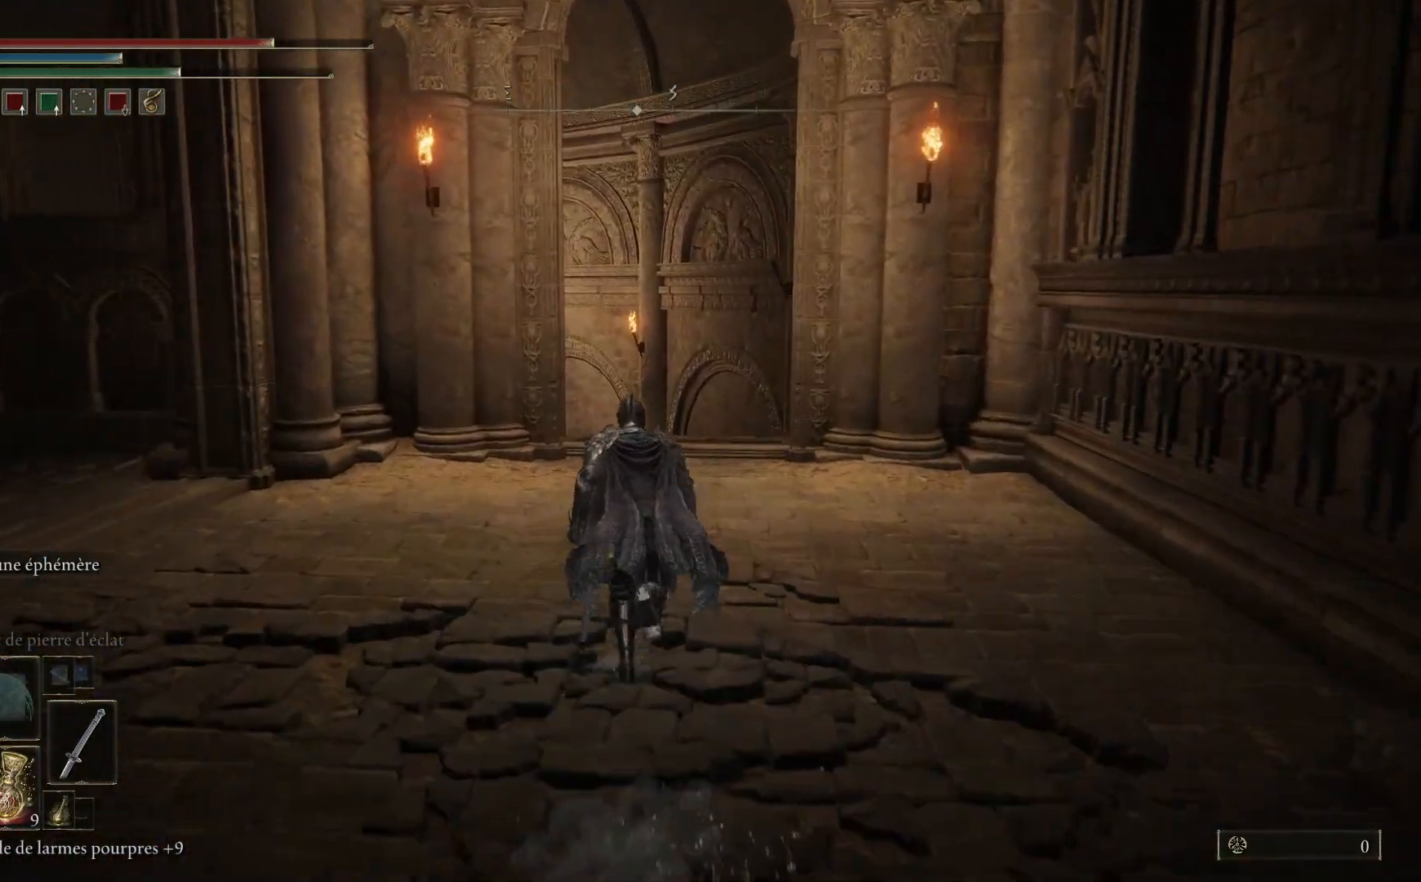
{"buttons": ["B"], "left_stick": "up", "right_stick": "center", "events": []}
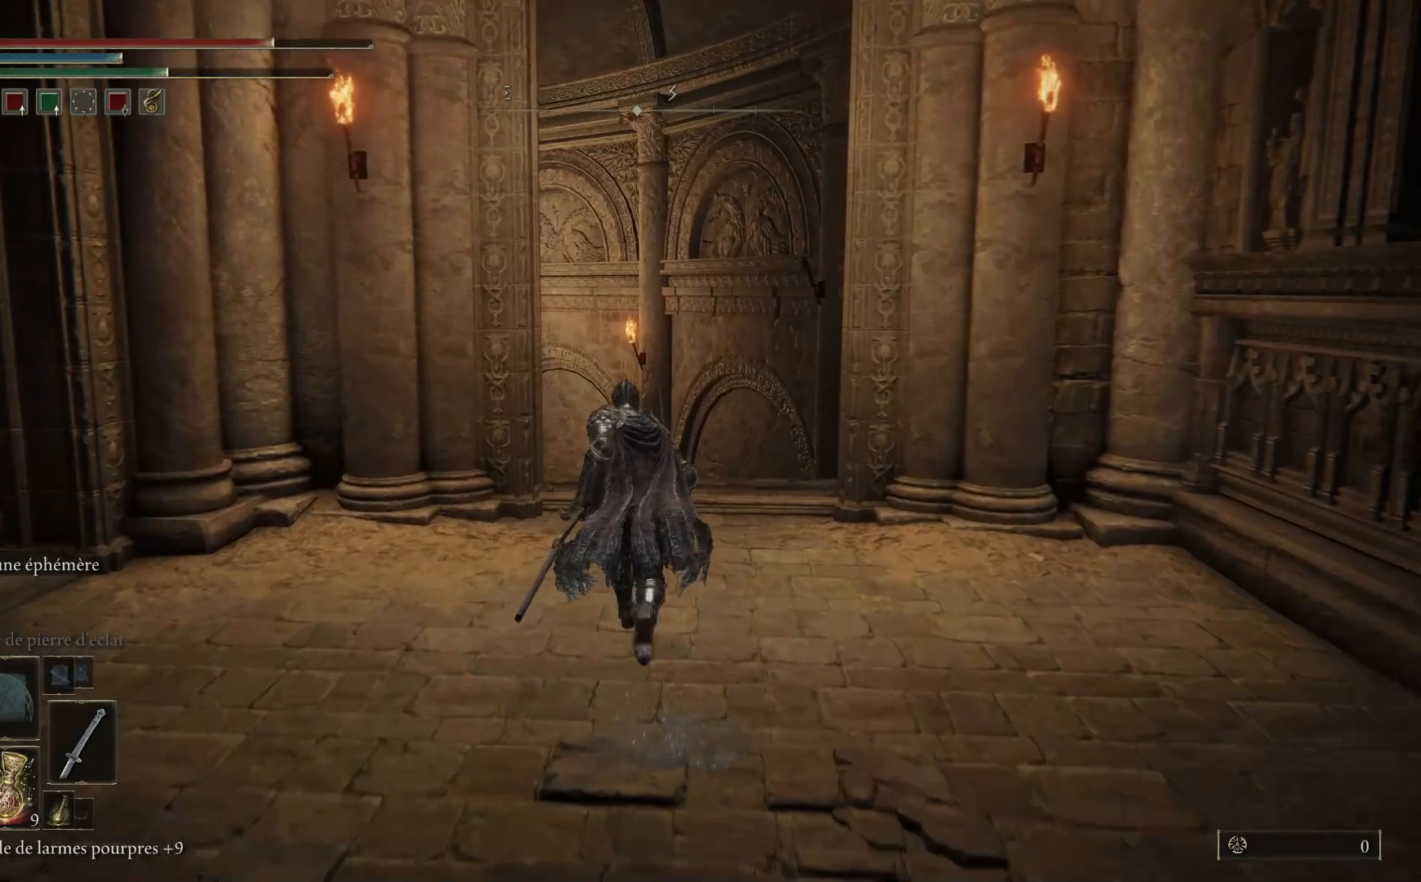
{"buttons": [], "left_stick": "up", "right_stick": "center", "events": [[383, "B", "up"]]}
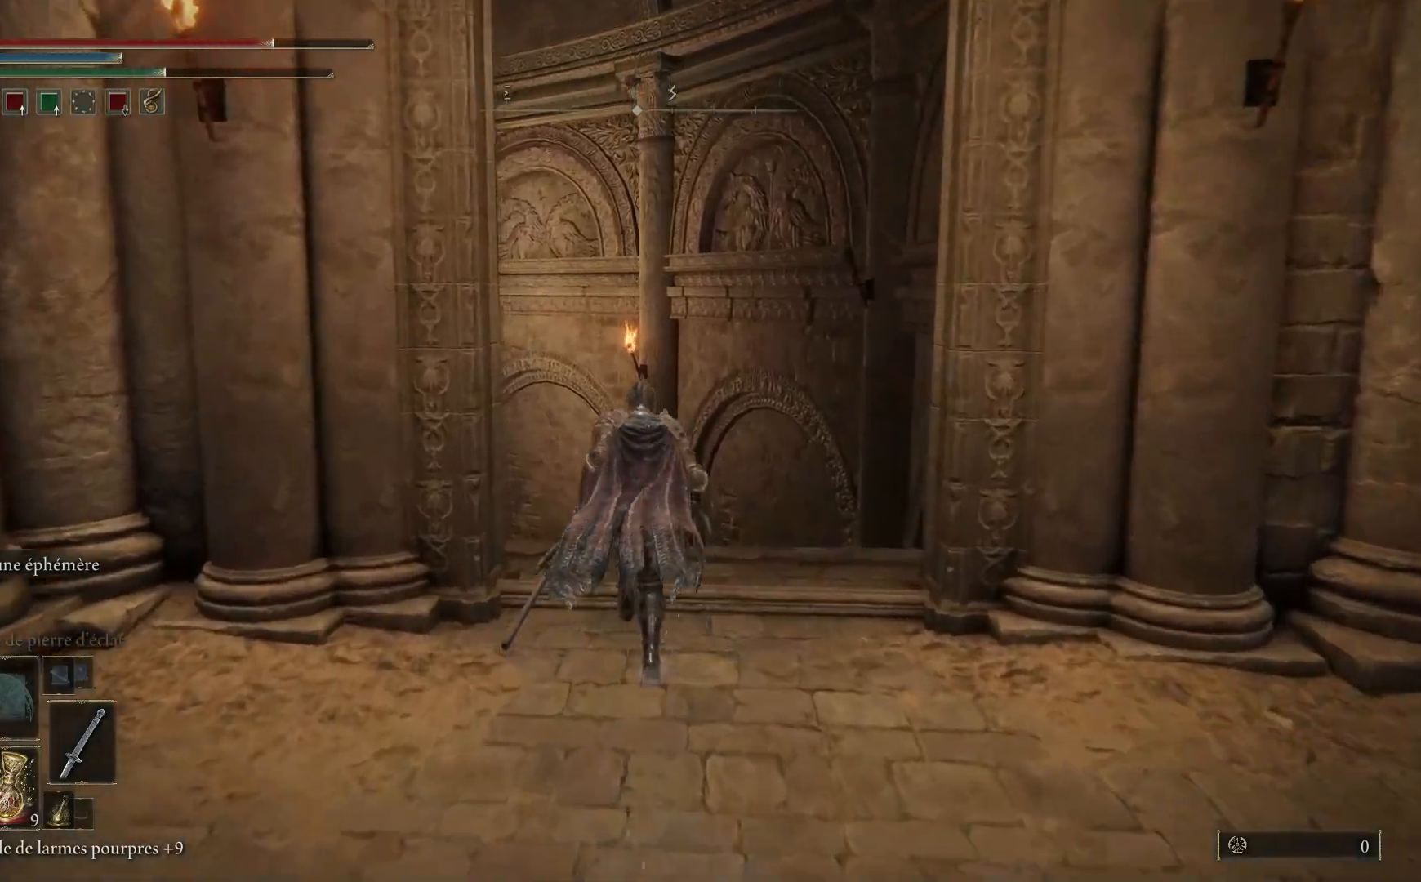
{"buttons": [], "left_stick": "up-right", "right_stick": "center", "events": [[50, "right_stick", "down-left"], [400, "left_stick", "up-right"], [500, "right_stick", "center"]]}
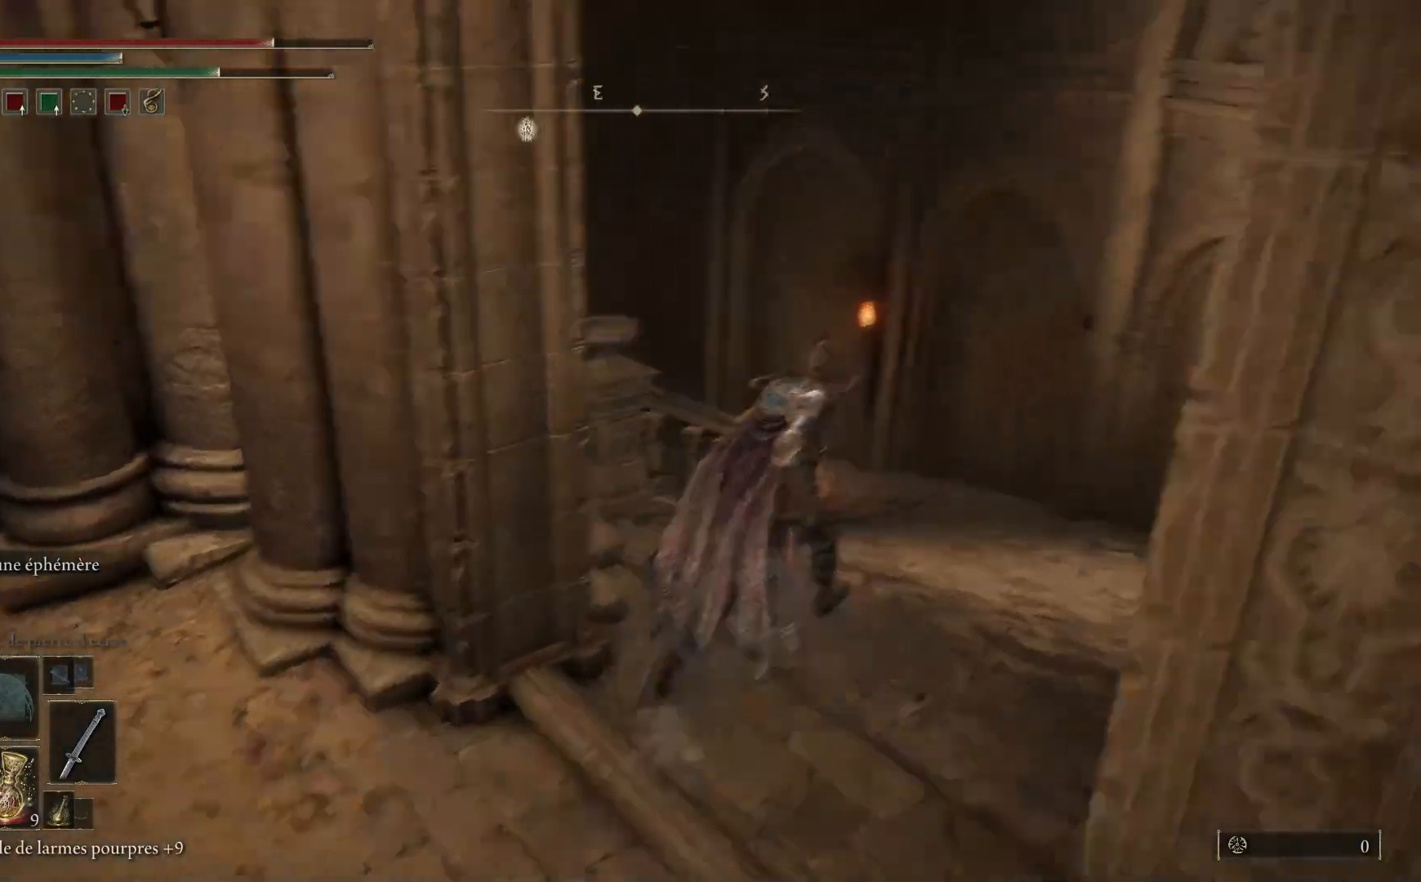
{"buttons": [], "left_stick": "up-right", "right_stick": "down-left", "events": [[200, "right_stick", "down-left"]]}
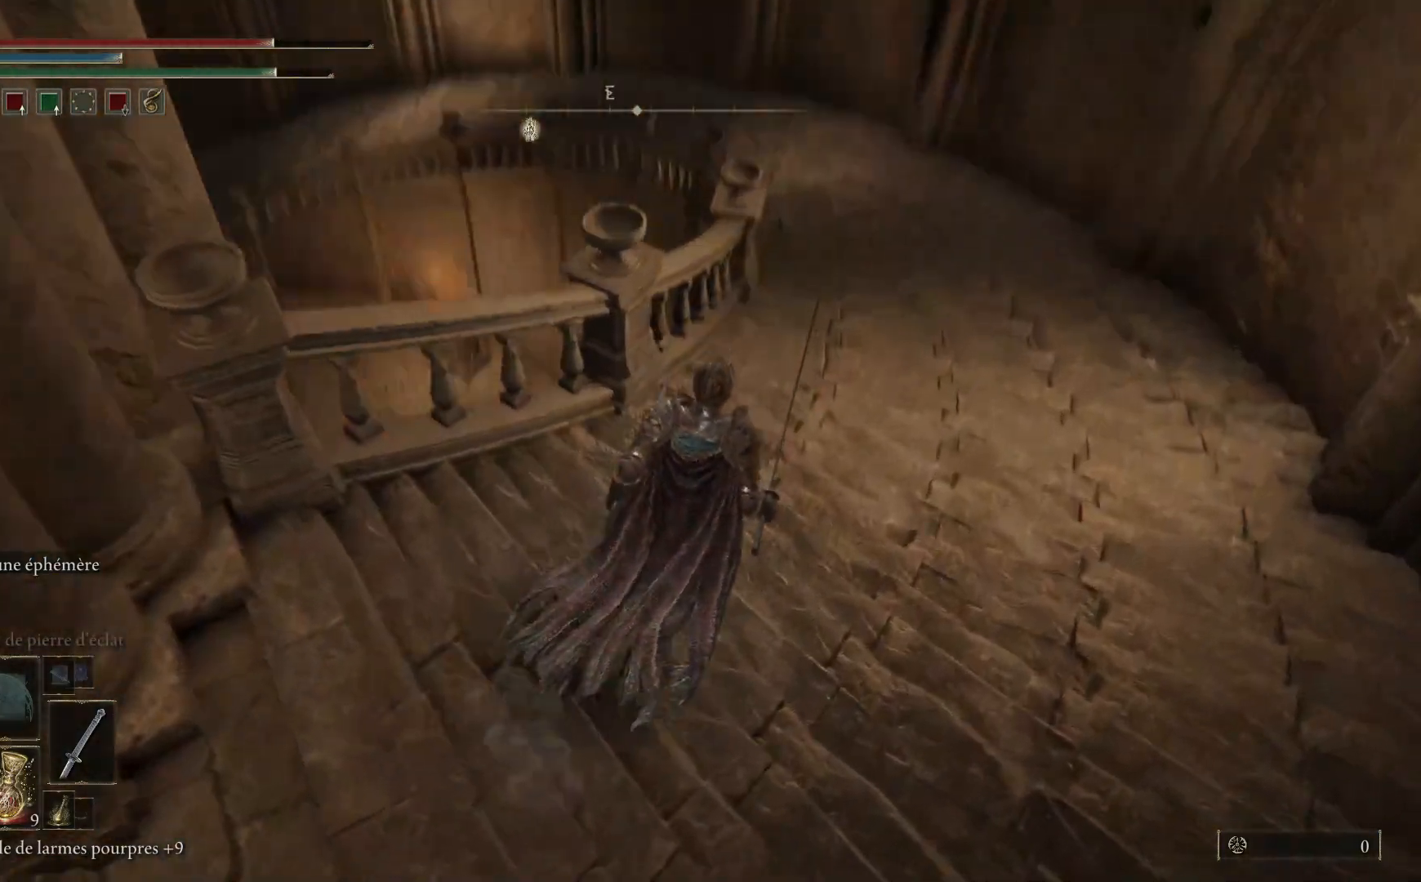
{"buttons": [], "left_stick": "up", "right_stick": "center", "events": [[133, "right_stick", "center"], [267, "left_stick", "up"], [317, "A", "down"], [383, "A", "up"]]}
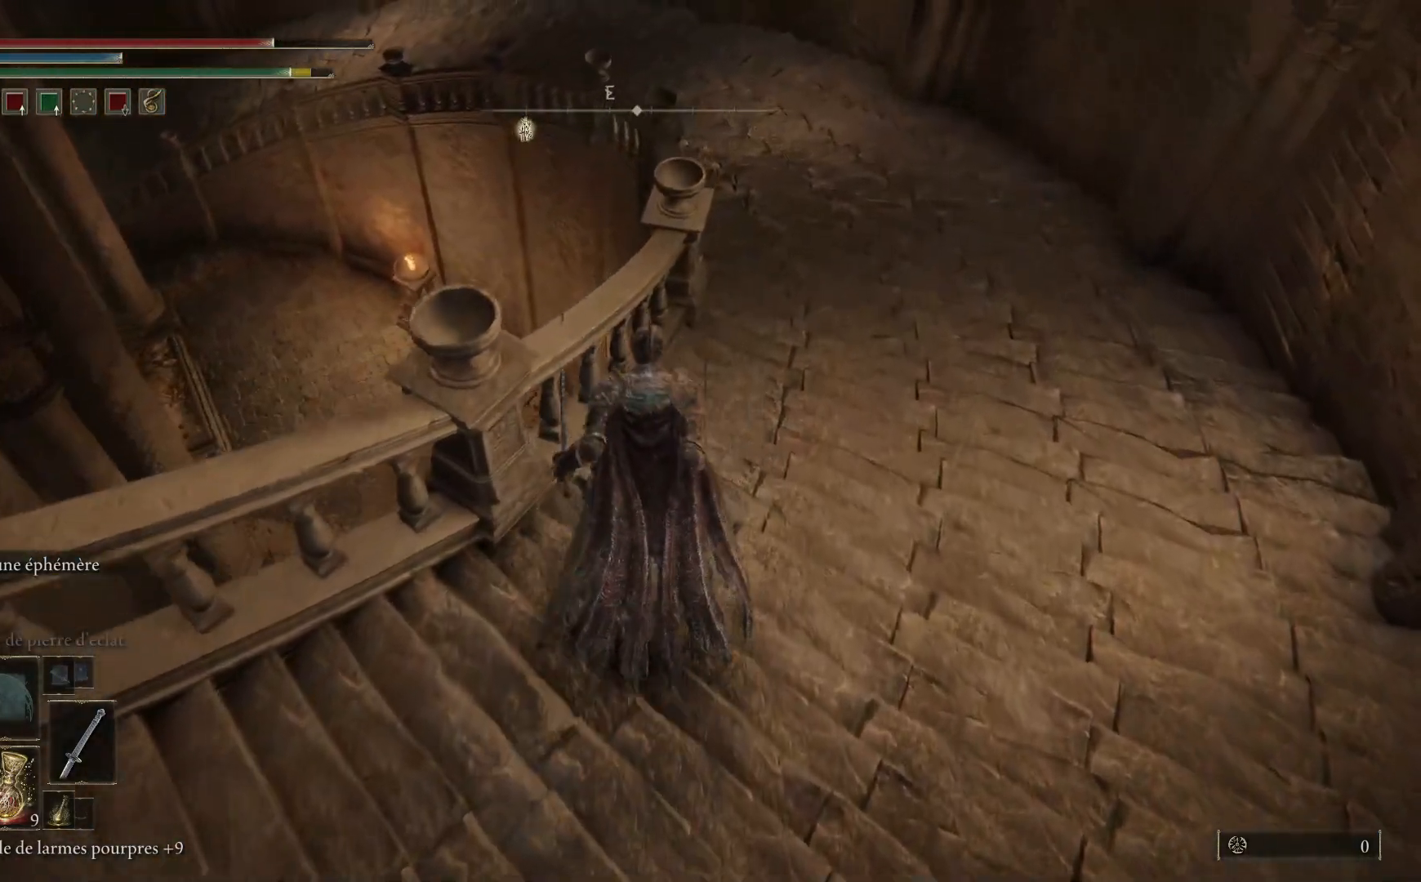
{"buttons": [], "left_stick": "up-right", "right_stick": "center", "events": [[83, "right_stick", "left"], [450, "left_stick", "up-right"], [450, "right_stick", "center"]]}
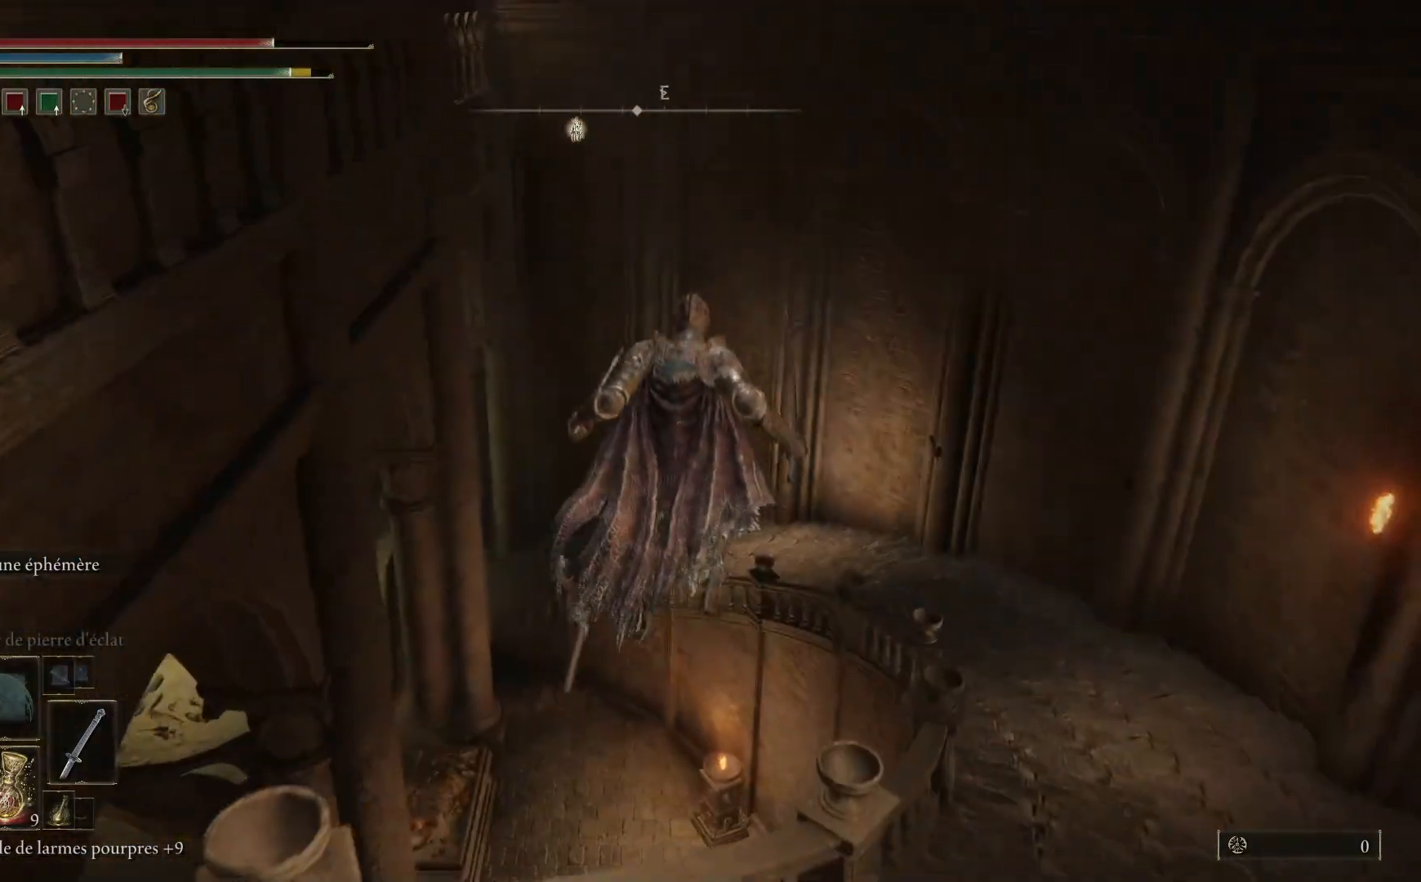
{"buttons": [], "left_stick": "up", "right_stick": "left", "events": [[150, "left_stick", "up"], [217, "right_stick", "down-left"], [350, "right_stick", "left"]]}
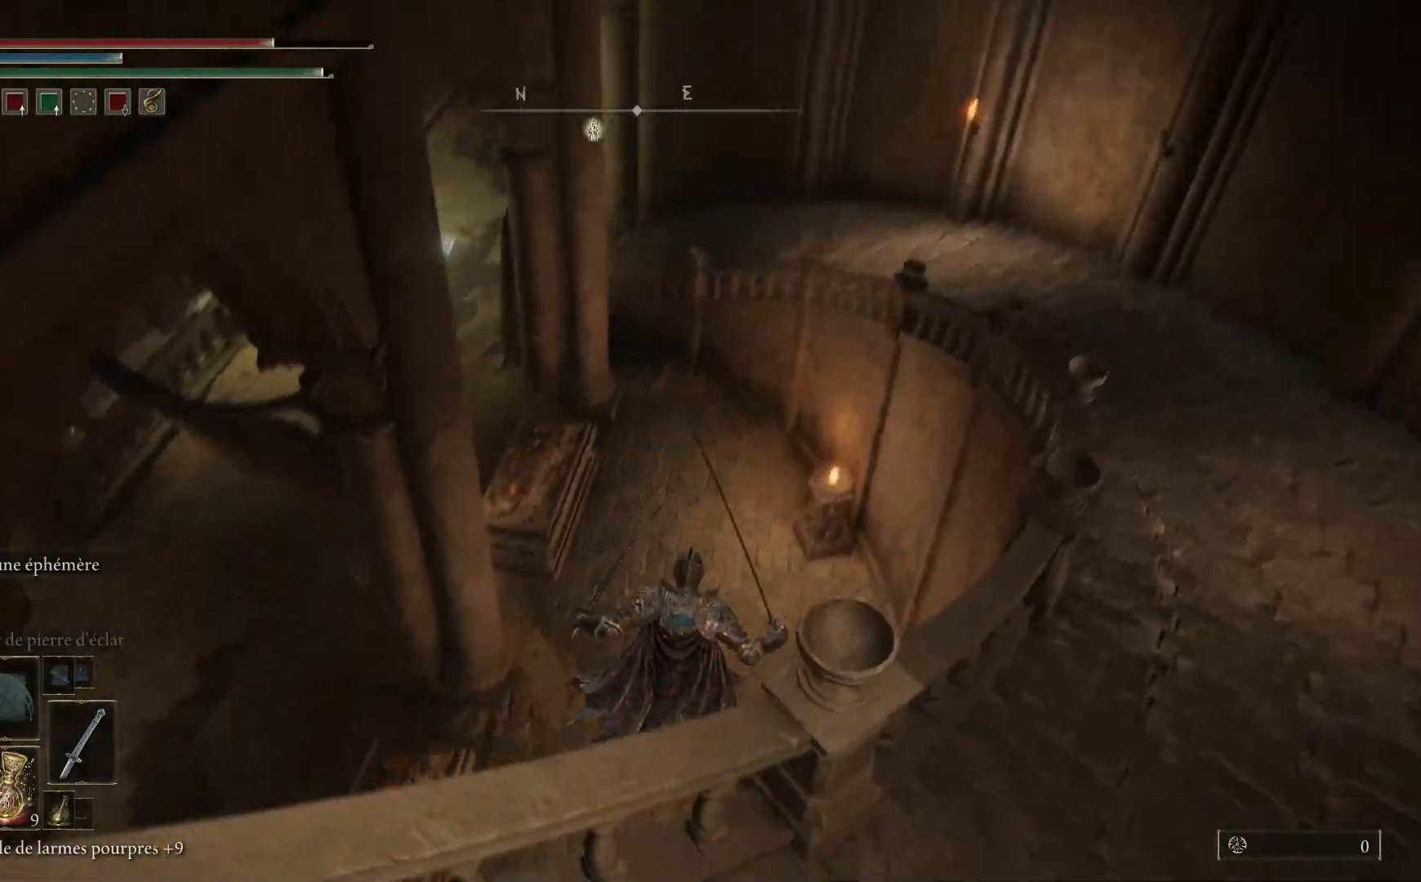
{"buttons": [], "left_stick": "up", "right_stick": "up-left", "events": [[83, "right_stick", "up-left"]]}
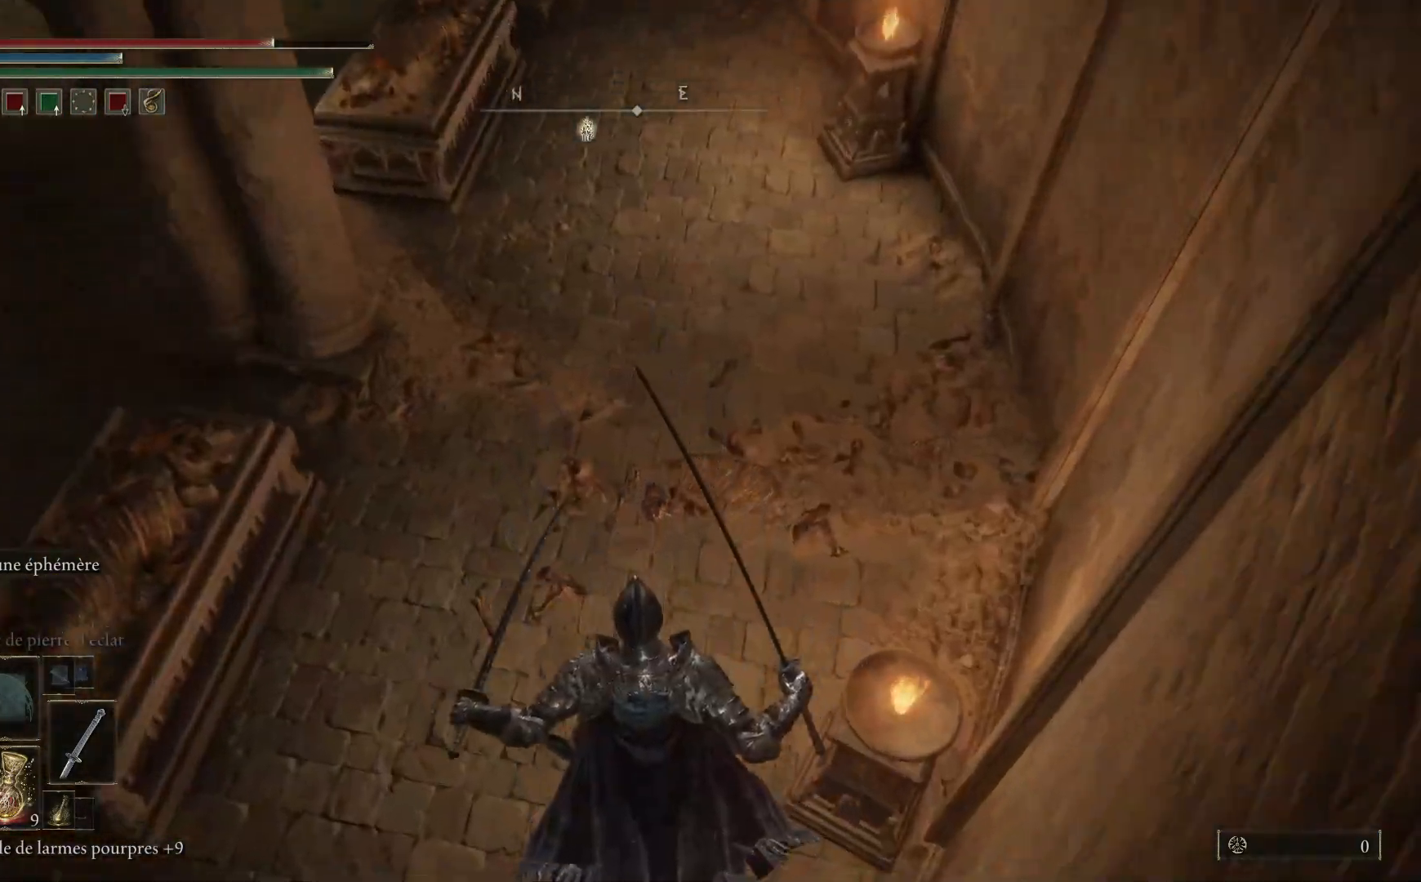
{"buttons": [], "left_stick": "up", "right_stick": "up-left", "events": []}
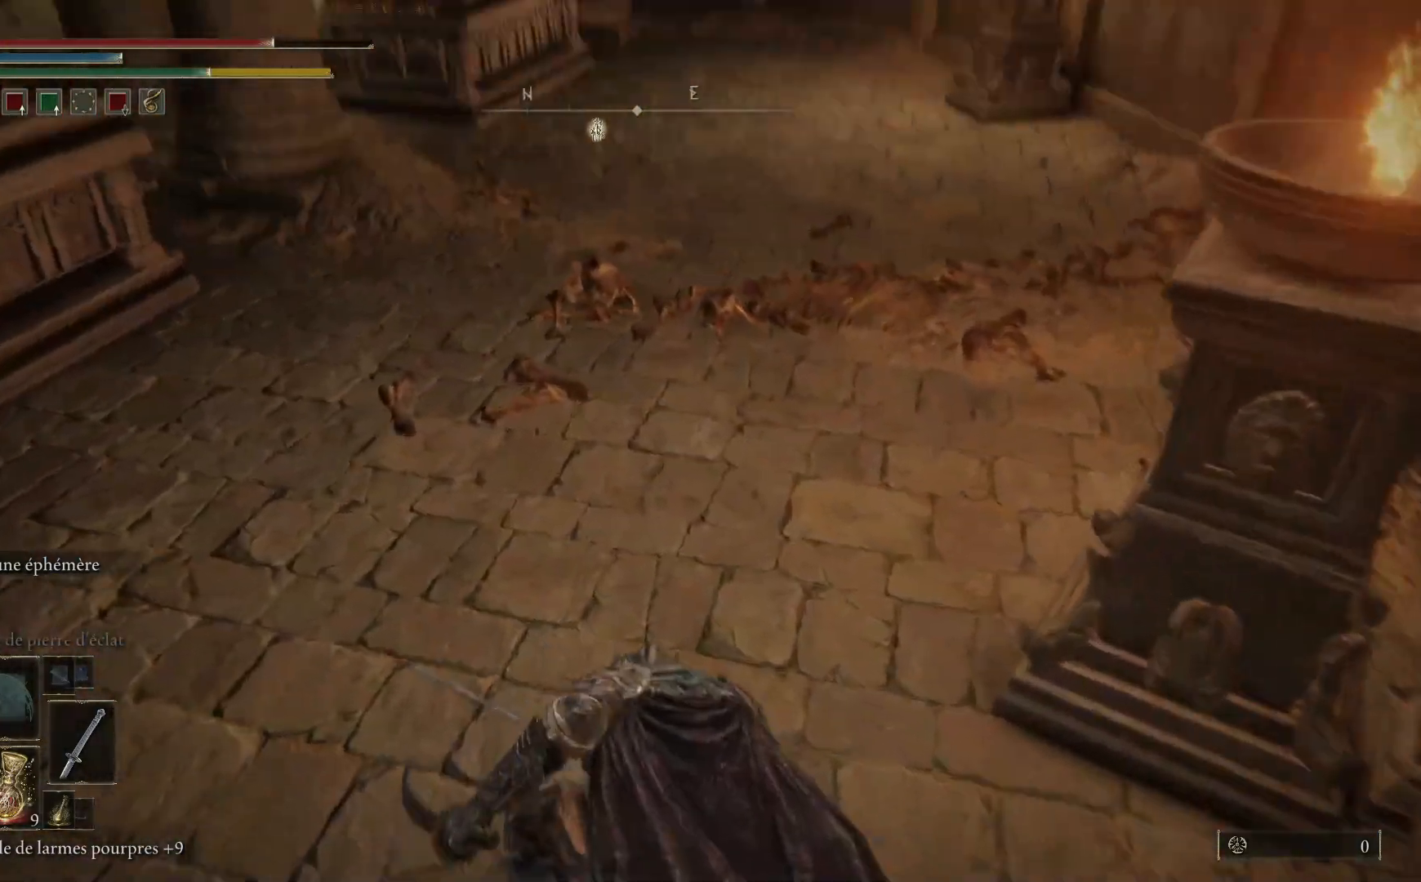
{"buttons": [], "left_stick": "up", "right_stick": "center", "events": [[217, "right_stick", "center"], [350, "B", "down"], [433, "B", "up"]]}
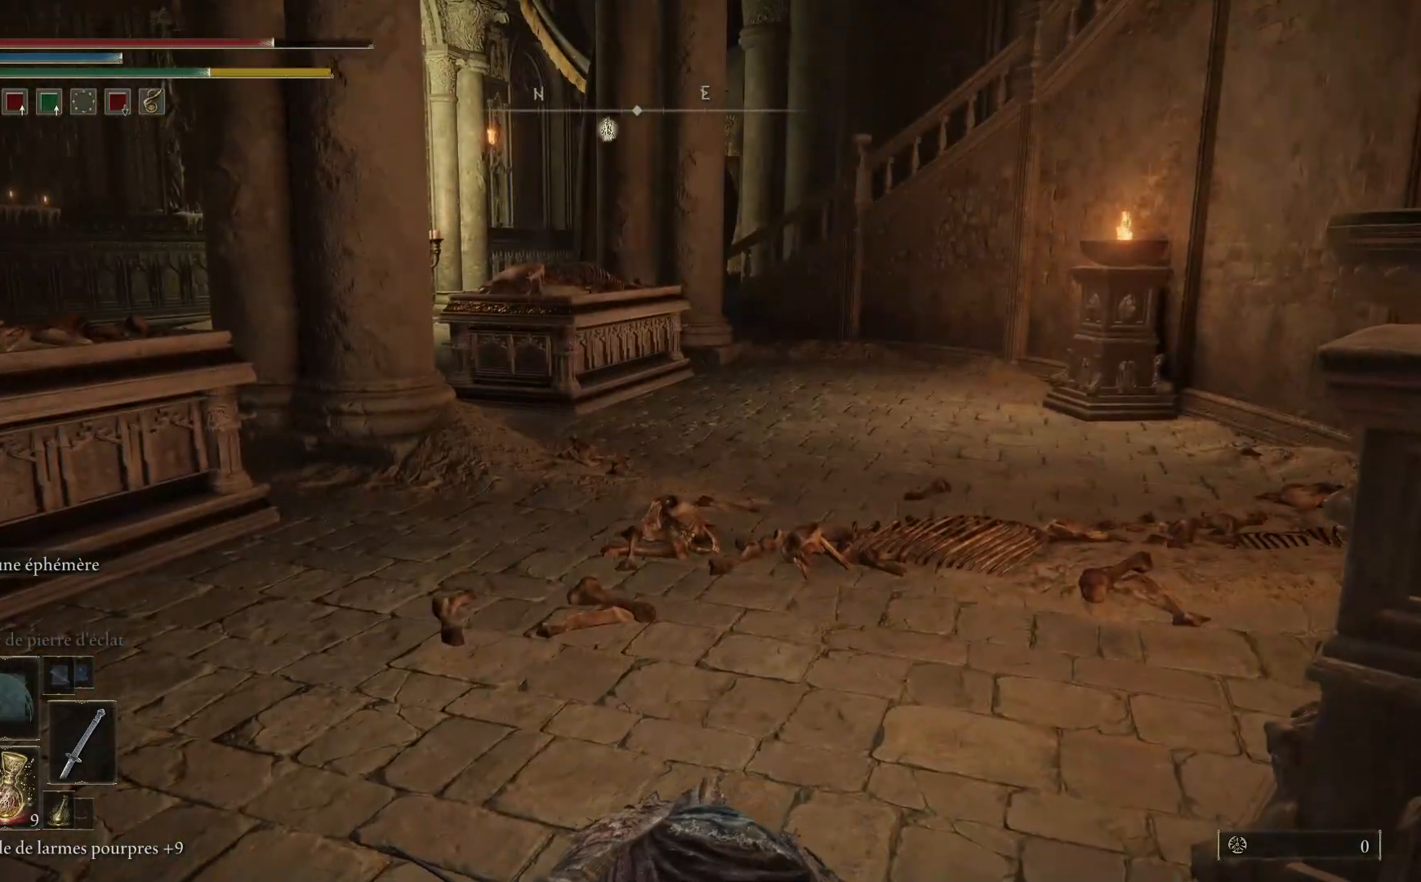
{"buttons": [], "left_stick": "up", "right_stick": "center", "events": [[183, "right_stick", "down-left"], [467, "right_stick", "center"]]}
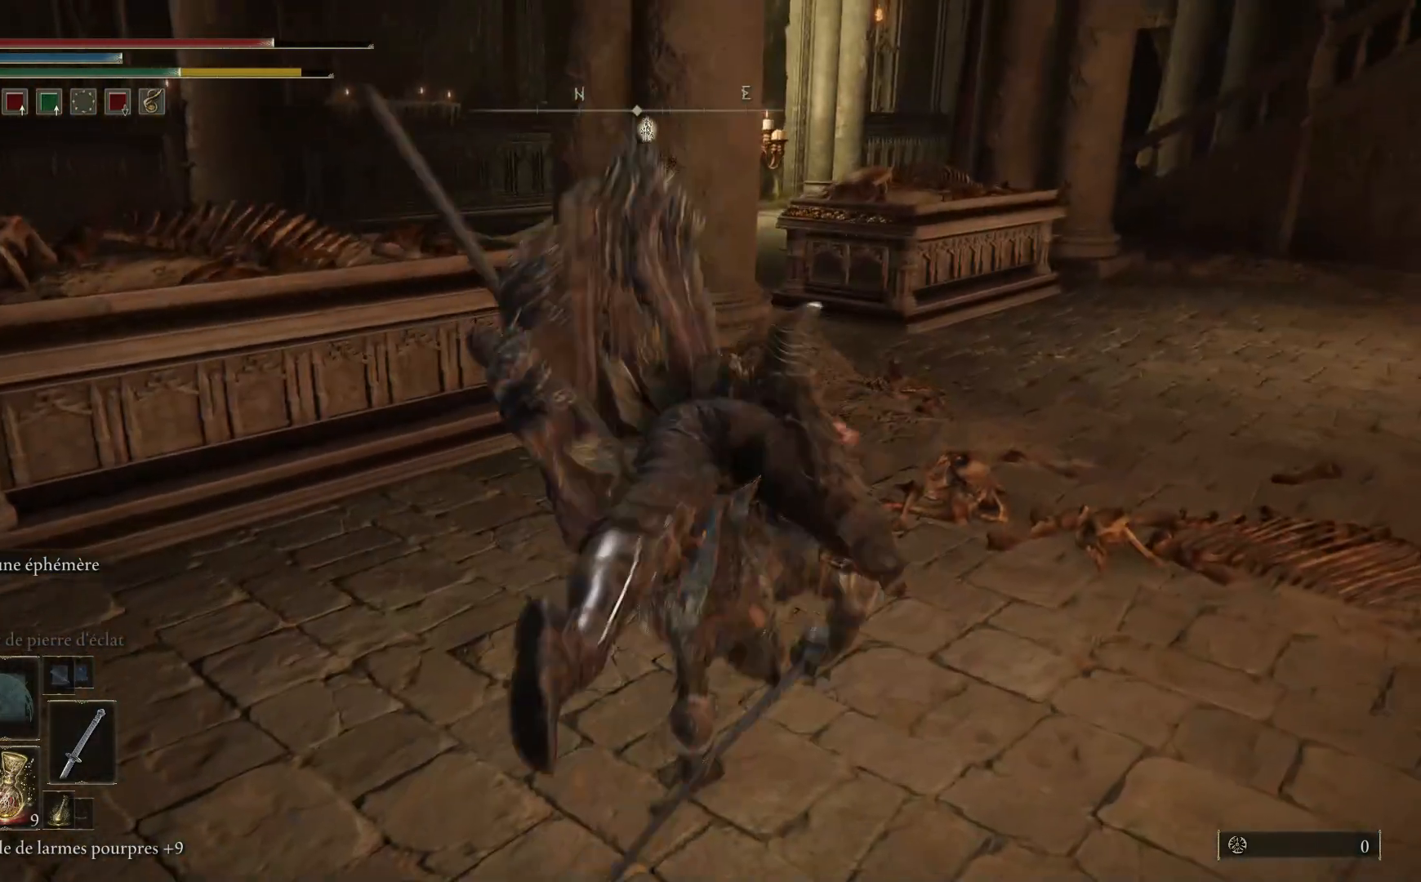
{"buttons": ["B"], "left_stick": "up", "right_stick": "center", "events": [[150, "B", "down"]]}
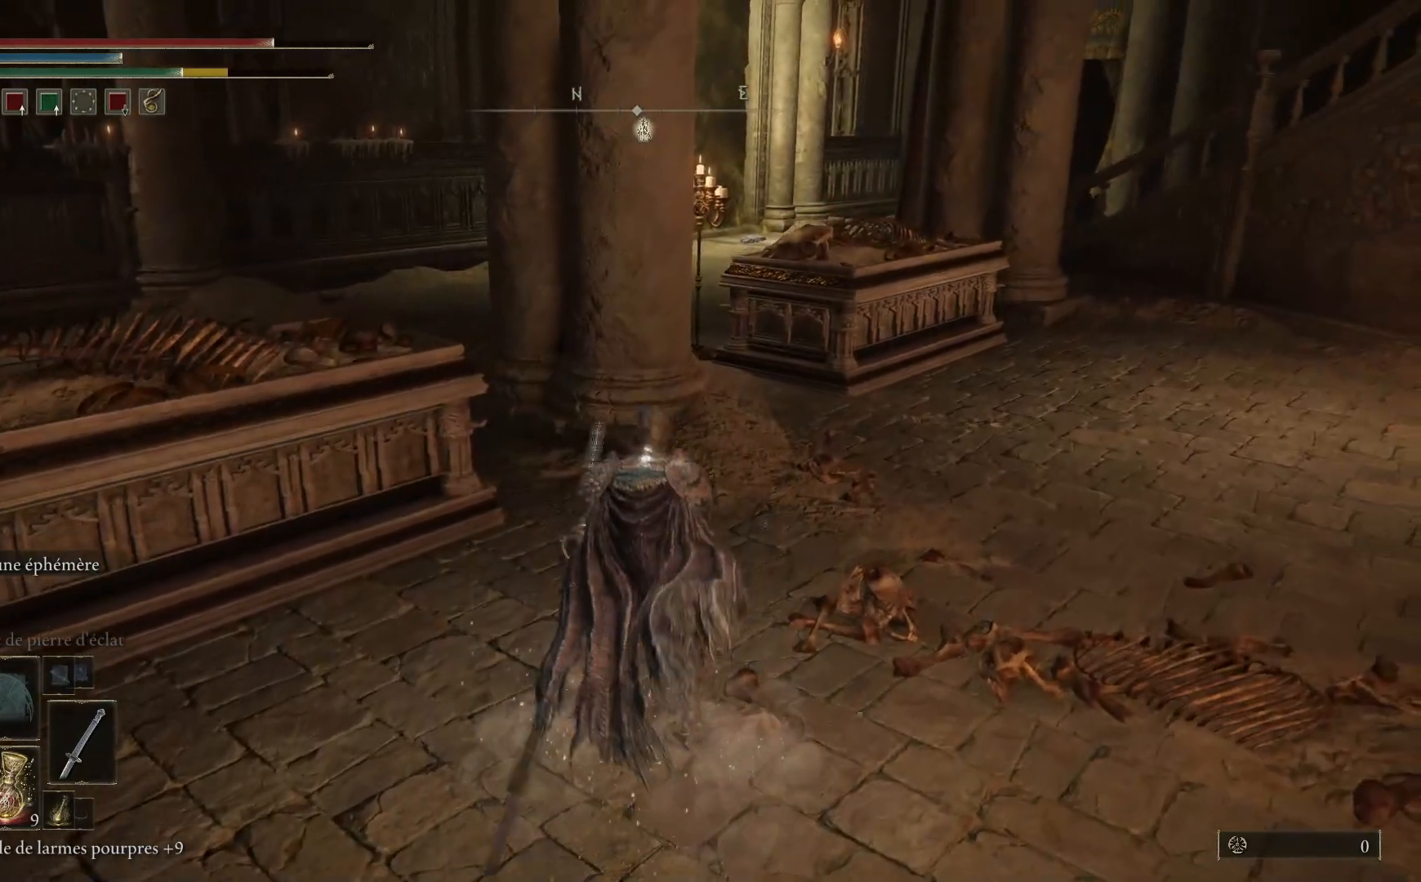
{"buttons": ["B"], "left_stick": "up-left", "right_stick": "center", "events": [[500, "left_stick", "up-left"]]}